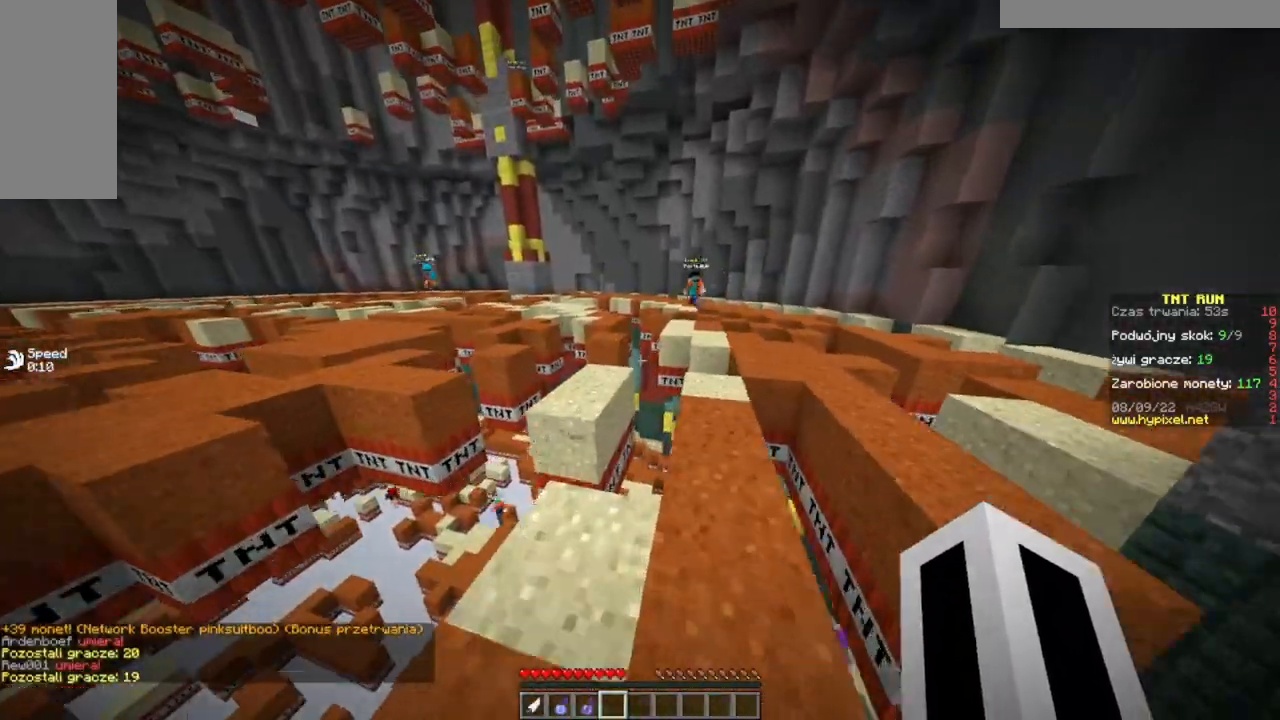
Gameplay with keyboard and mouse; each line is a JSON object with the keys and mouse buttons held at the frame after it. "events" lists presses ("down") and releases ("up") of "a", "d", "s", "w", "mouse_left" and "mouse_right" between this image and that frame as [ms after this image, input, new state], when the widget could be followed in between. "mouse_left", "mouse_right" = the "left", "right" buttons of the "mouse" list. No other keys are recorded. Fast repeated clicks can show as one long hold. Mouse movement is not recorded.
{"keys": ["w"], "mouse": [], "events": [[234, "d", "up"]]}
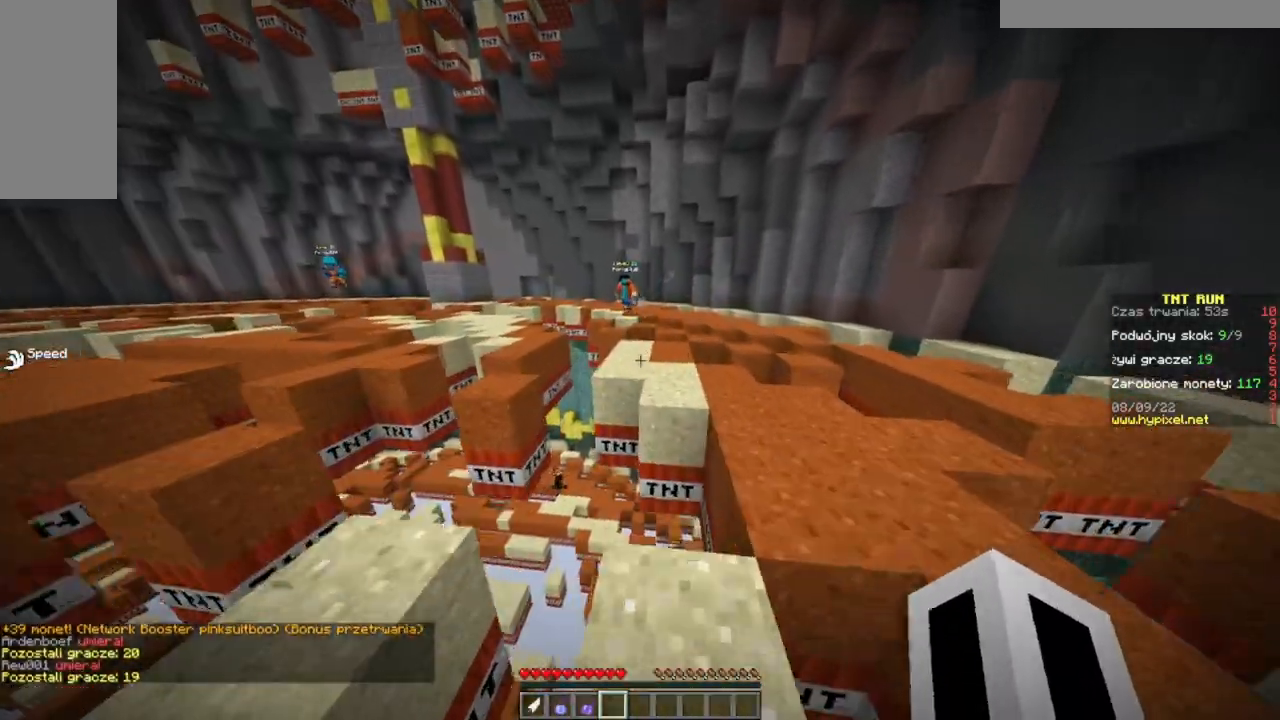
{"keys": ["w"], "mouse": [], "events": []}
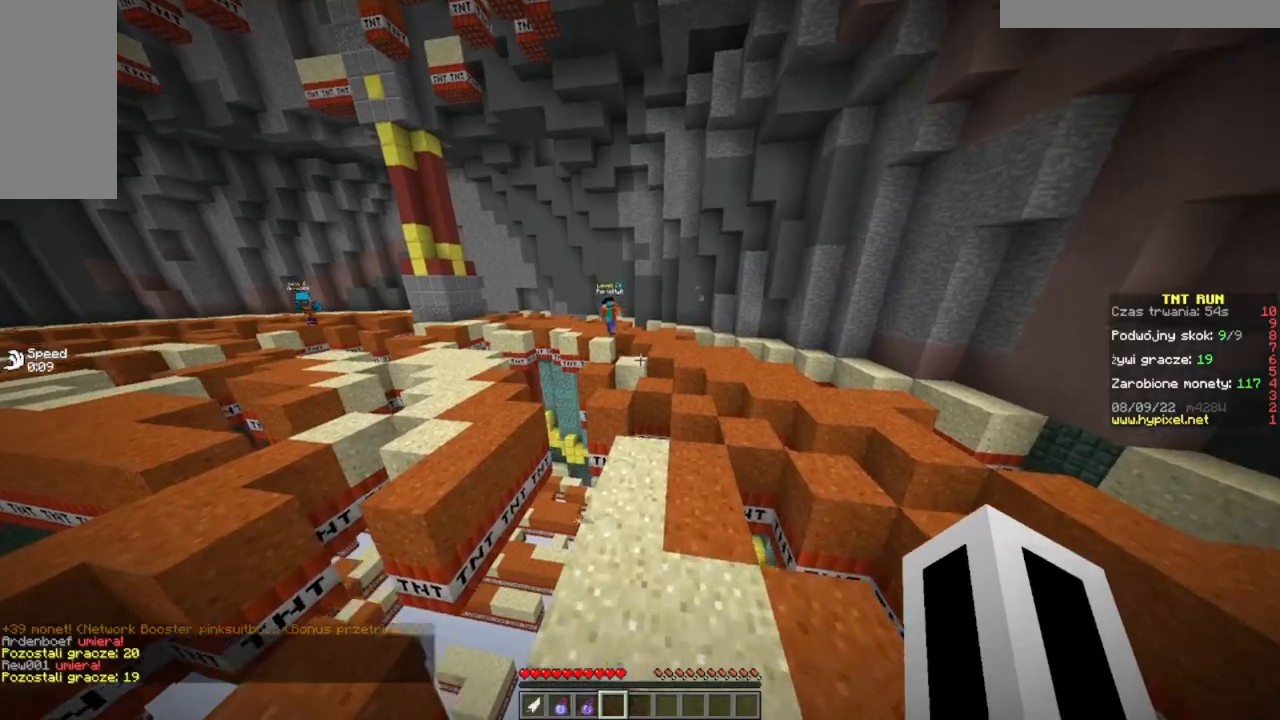
{"keys": ["w"], "mouse": [], "events": []}
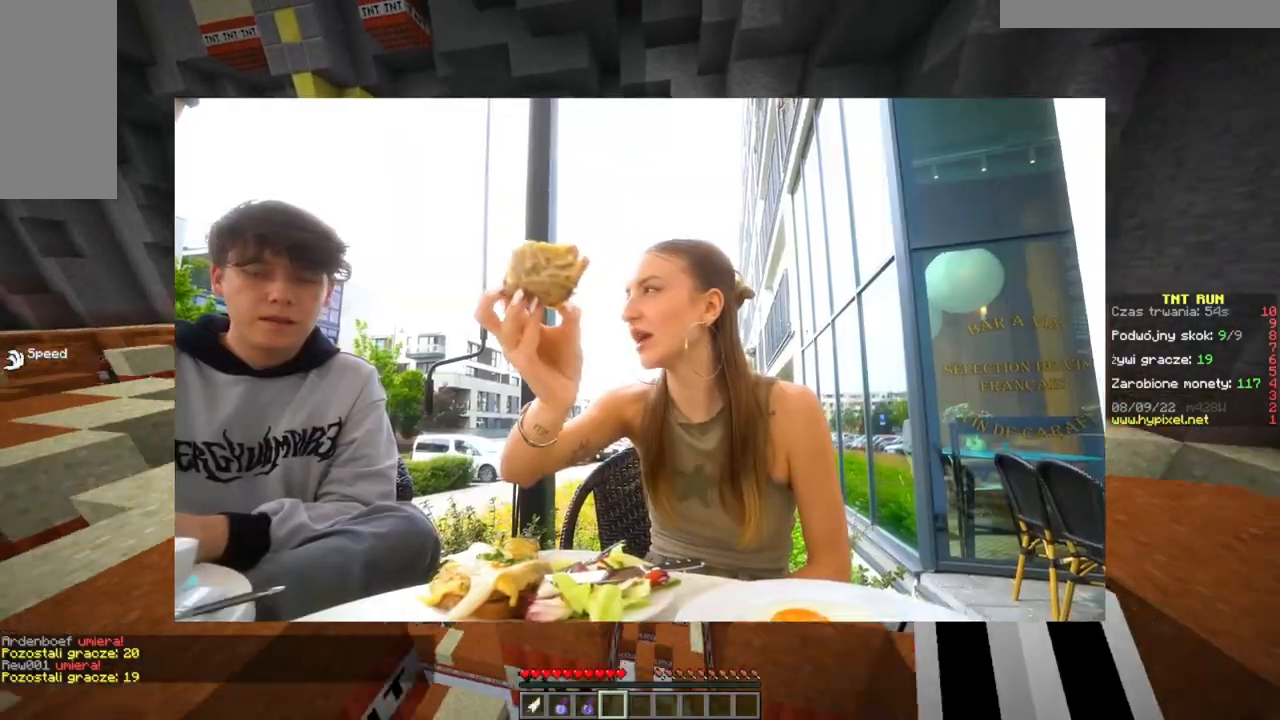
{"keys": ["w"], "mouse": [], "events": []}
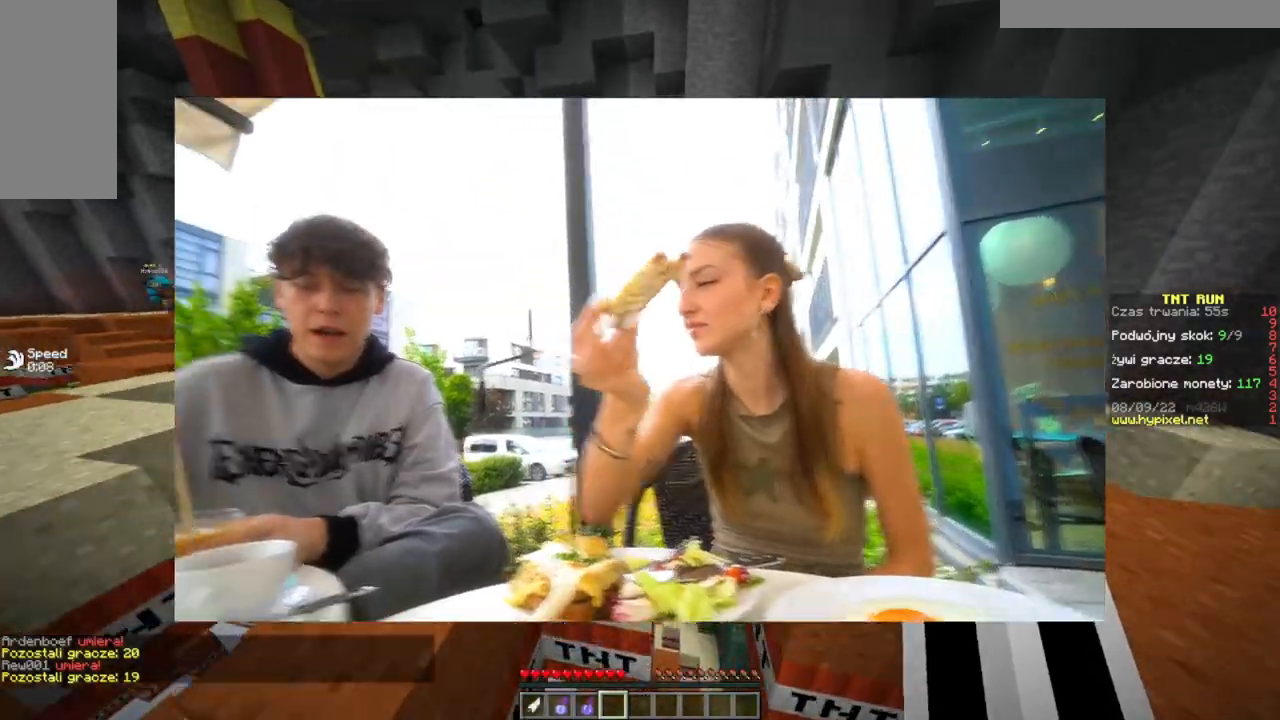
{"keys": ["d", "w"], "mouse": [], "events": [[33, "d", "down"]]}
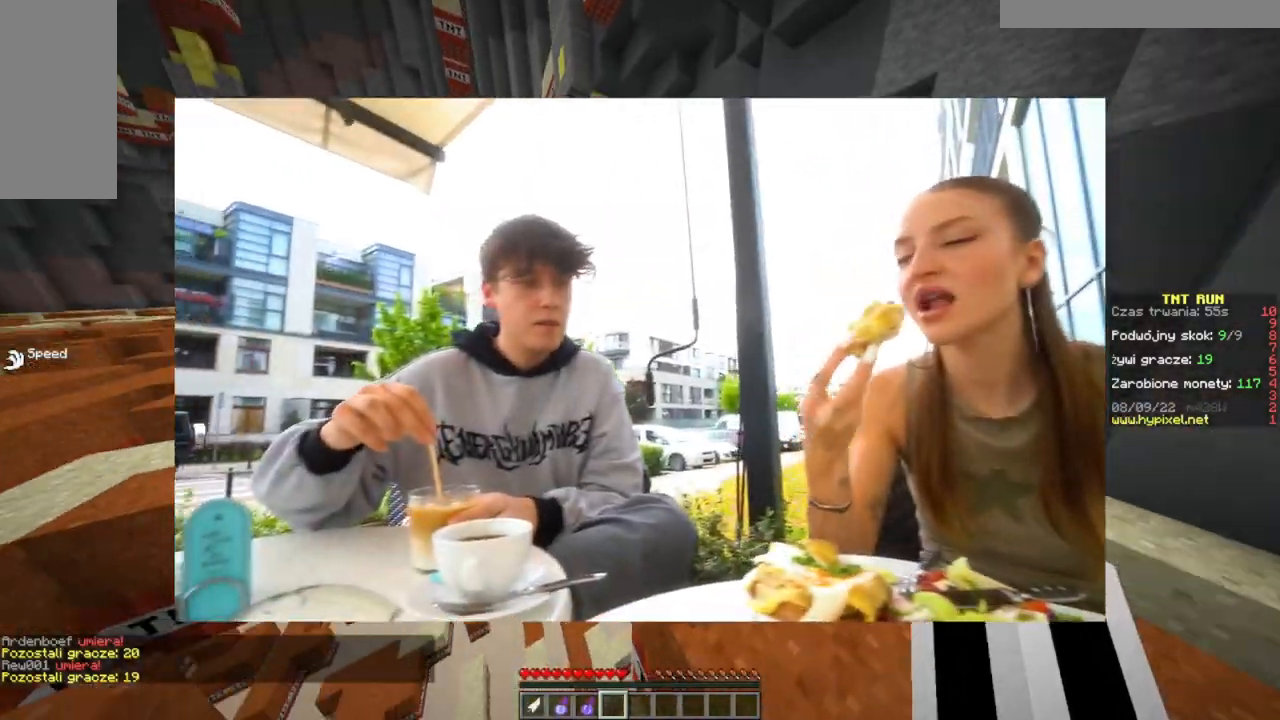
{"keys": ["d", "w"], "mouse": [], "events": []}
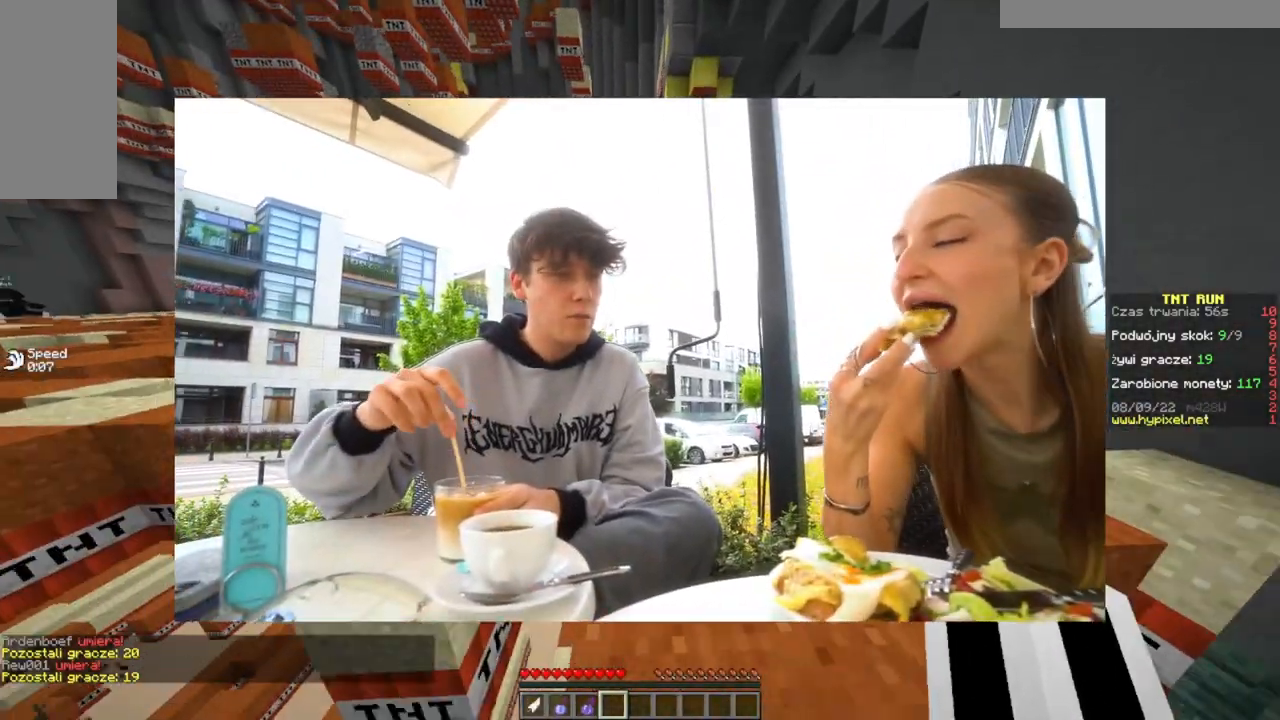
{"keys": ["w"], "mouse": [], "events": [[17, "d", "up"], [150, "d", "down"], [484, "d", "up"]]}
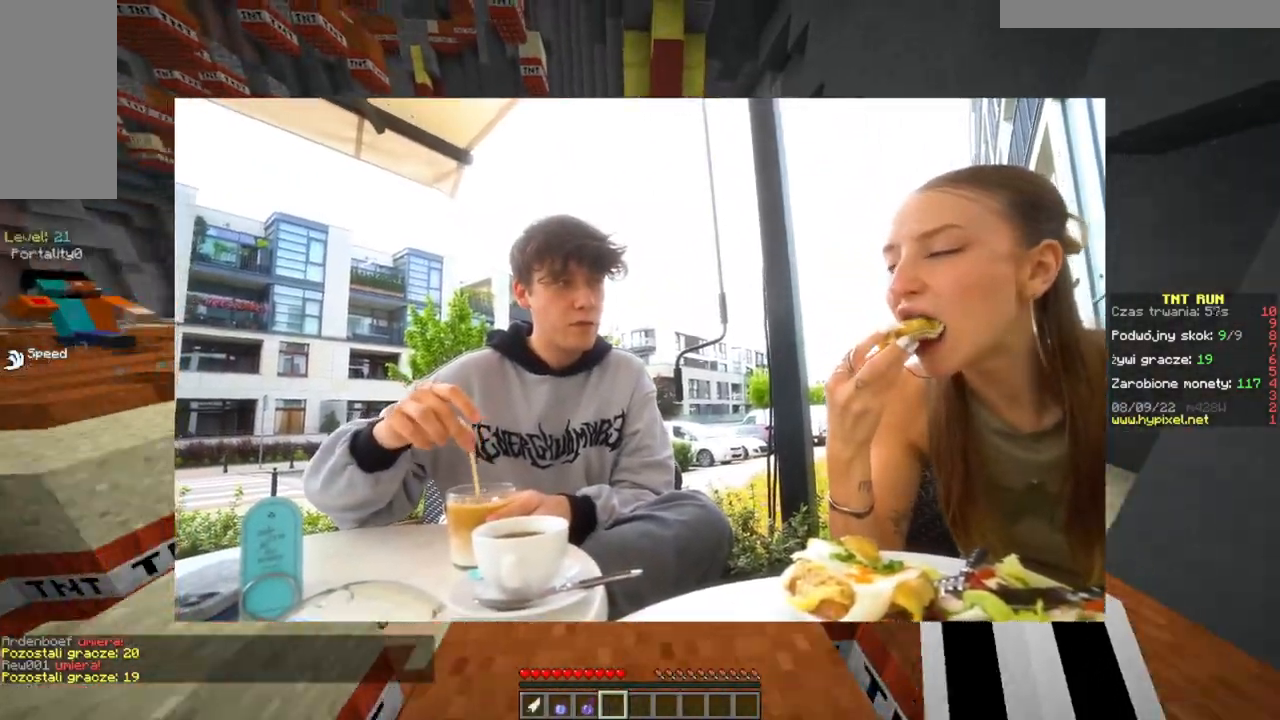
{"keys": ["w"], "mouse": [], "events": []}
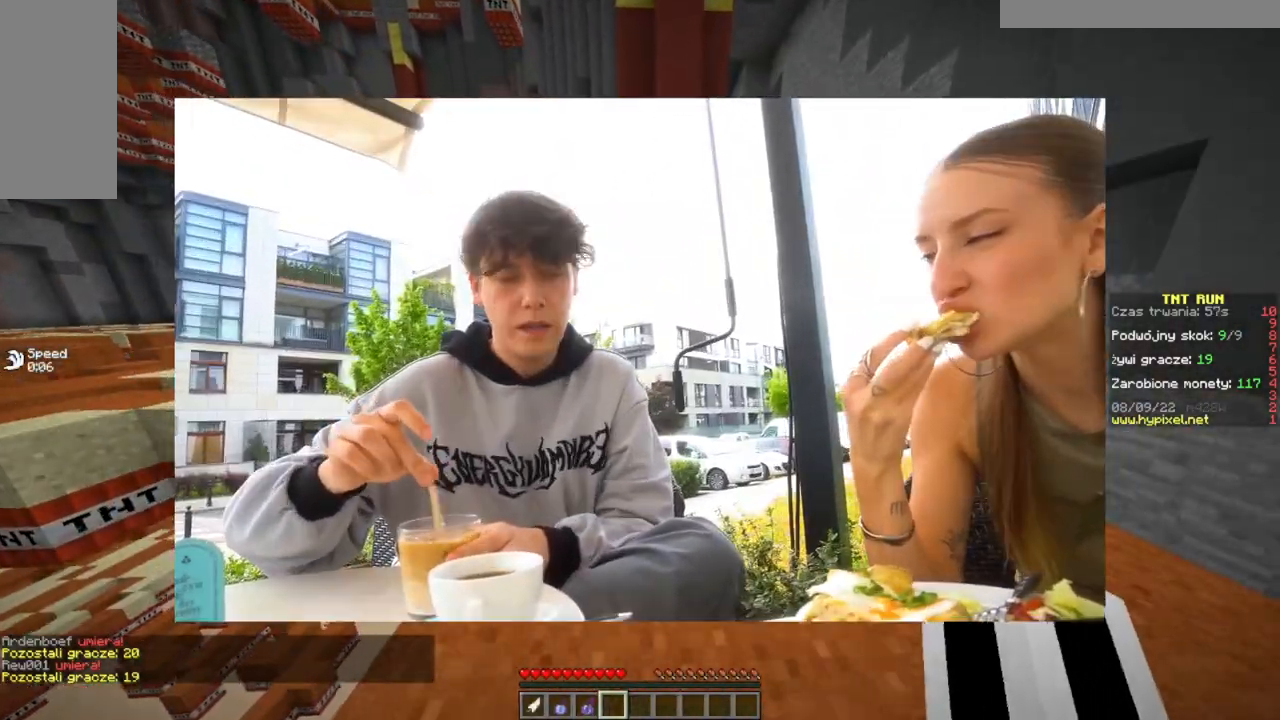
{"keys": ["w"], "mouse": [], "events": []}
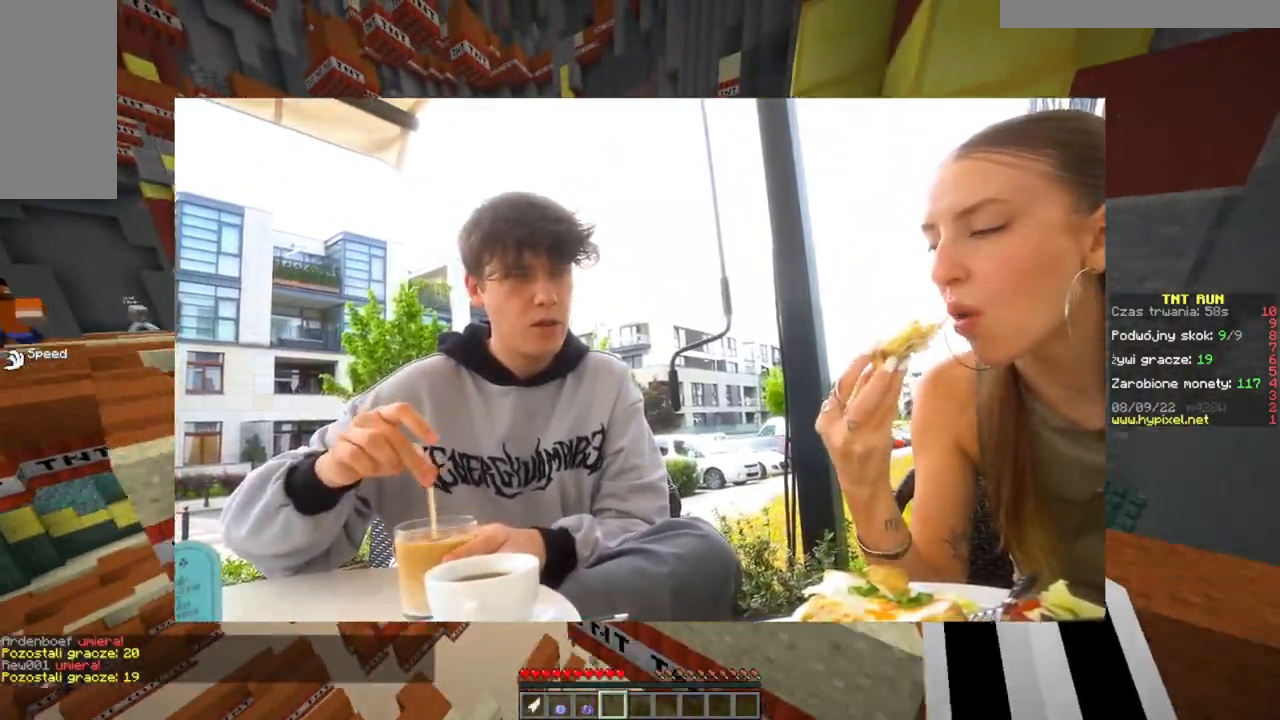
{"keys": ["w"], "mouse": [], "events": [[50, "d", "down"], [417, "d", "up"]]}
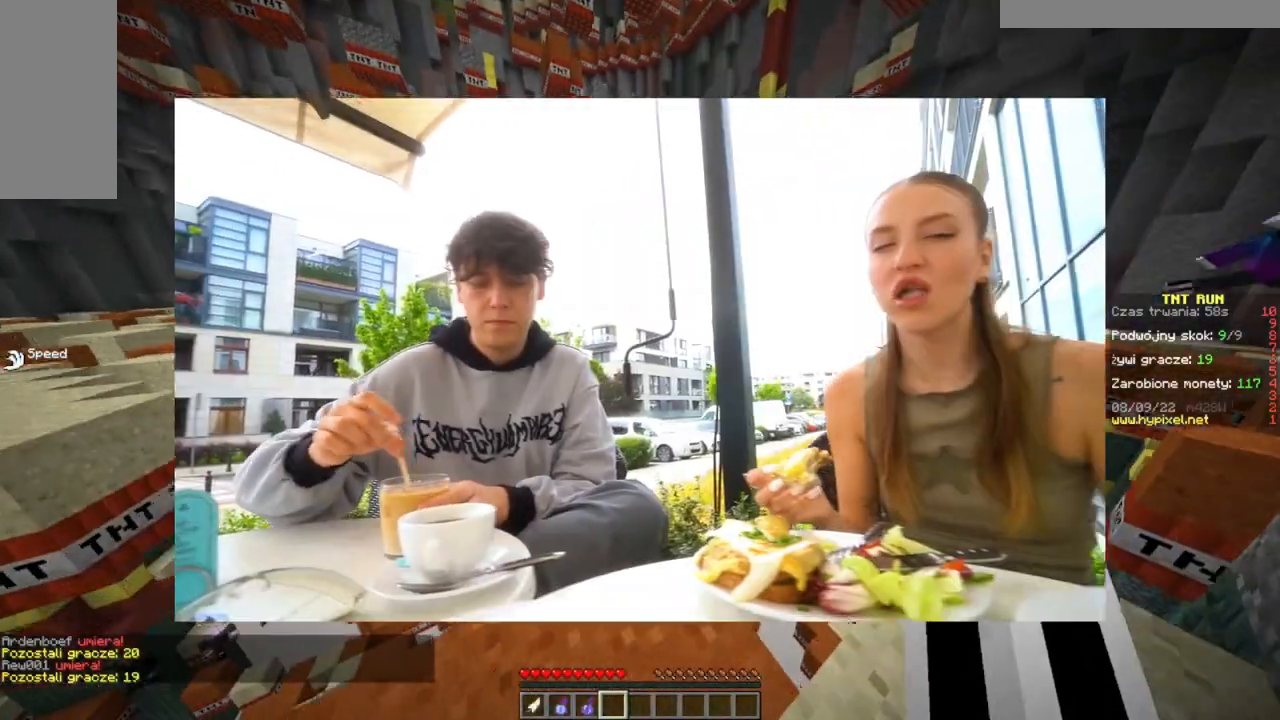
{"keys": ["w"], "mouse": [], "events": []}
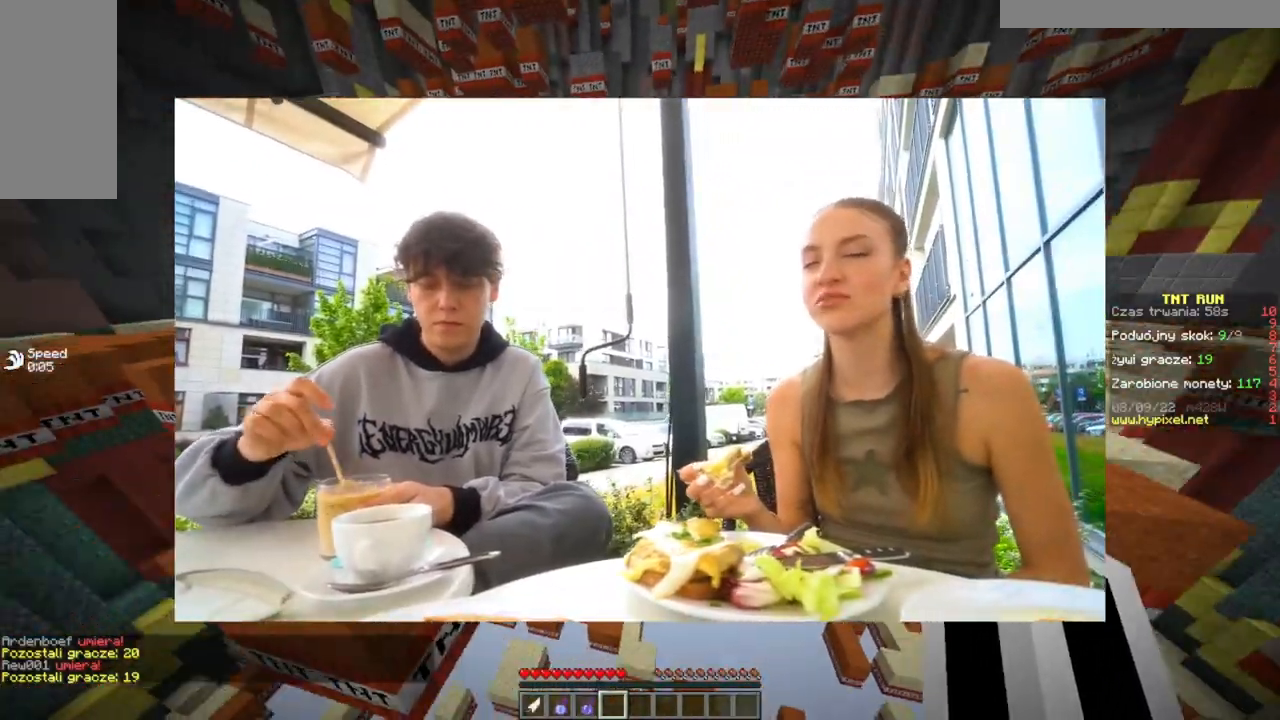
{"keys": ["a", "w"], "mouse": [], "events": [[433, "a", "down"]]}
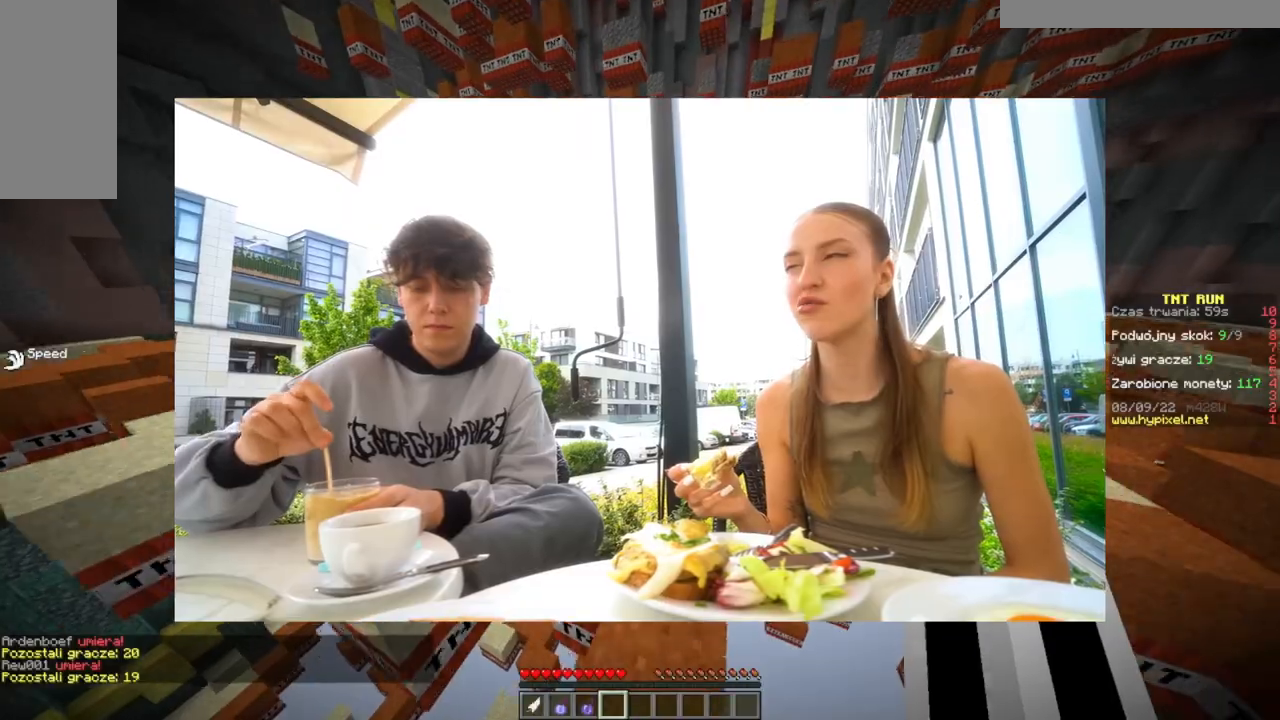
{"keys": ["w"], "mouse": [], "events": [[317, "a", "up"]]}
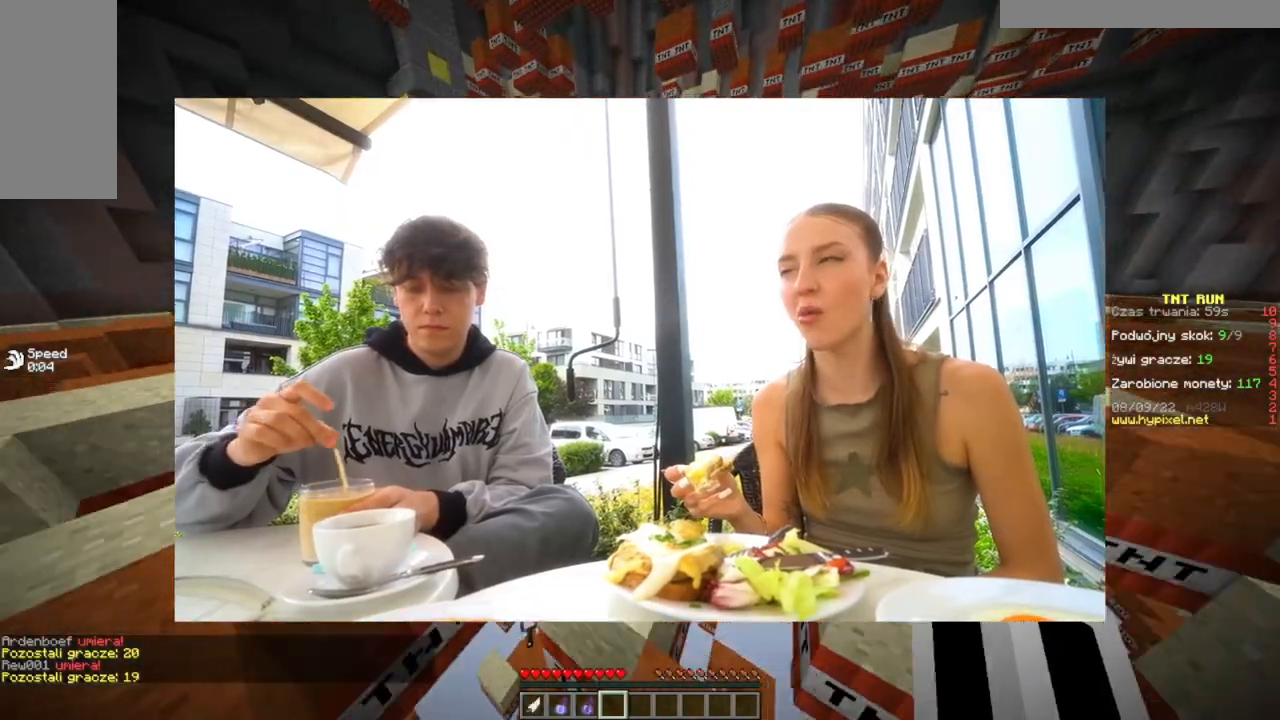
{"keys": ["w"], "mouse": [], "events": []}
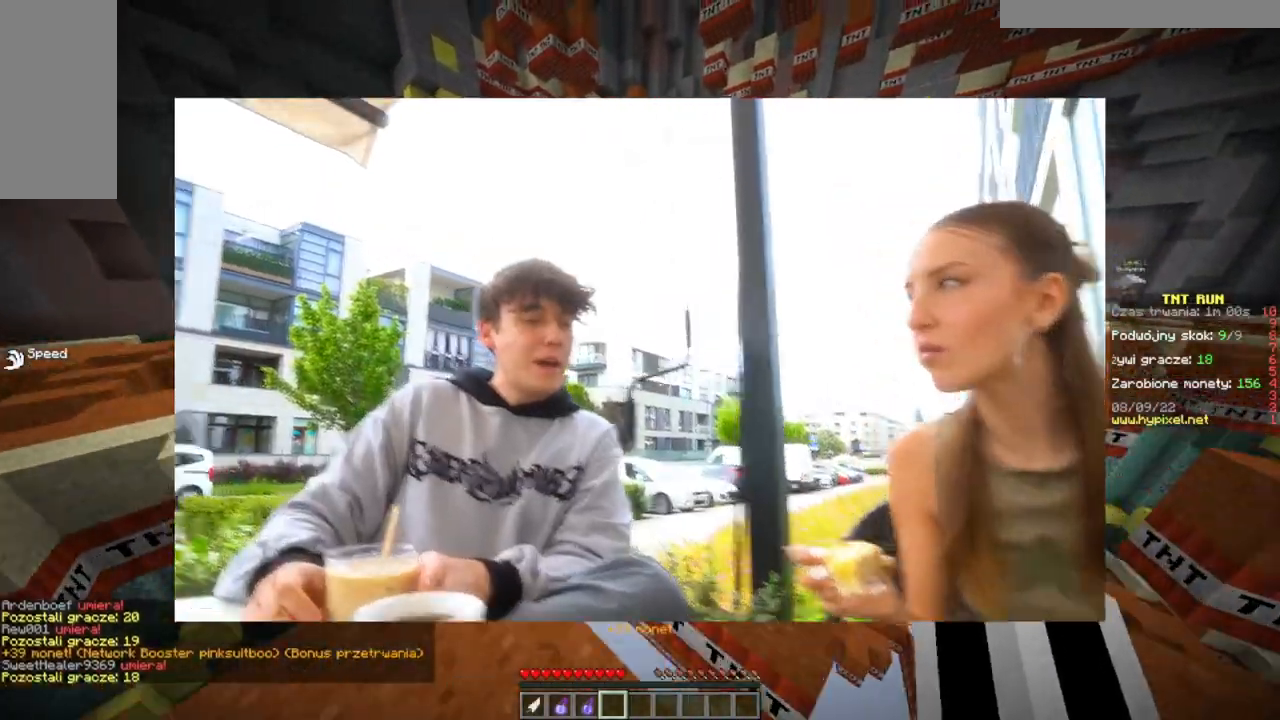
{"keys": ["w"], "mouse": [], "events": [[33, "d", "down"], [501, "d", "up"]]}
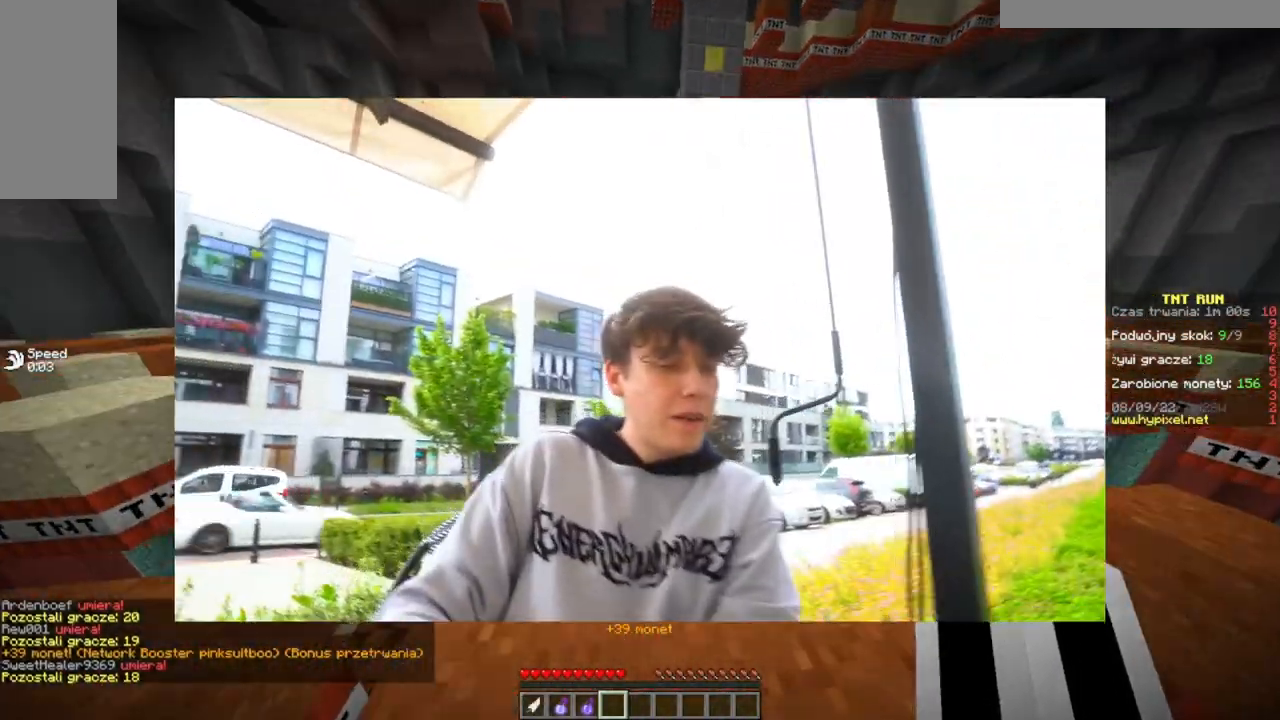
{"keys": ["a", "w"], "mouse": [], "events": [[317, "a", "down"]]}
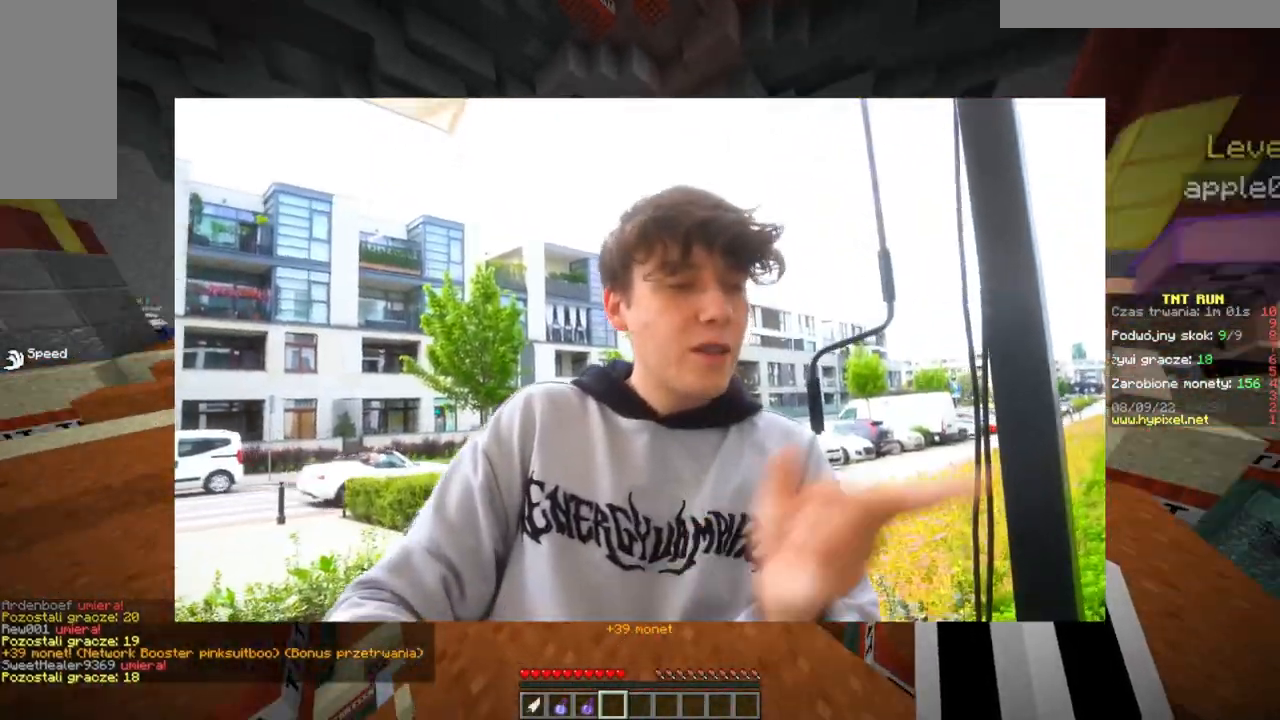
{"keys": ["w"], "mouse": [], "events": [[84, "a", "up"]]}
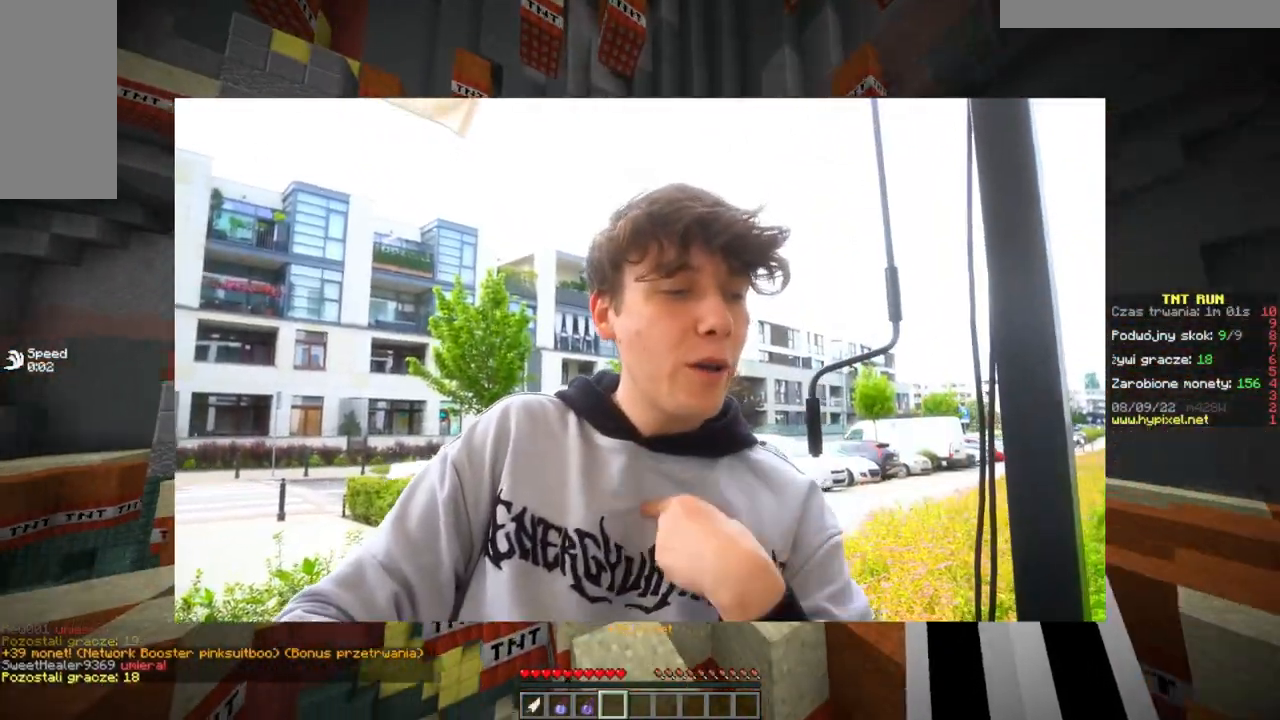
{"keys": ["w"], "mouse": [], "events": [[50, "d", "down"], [300, "d", "up"]]}
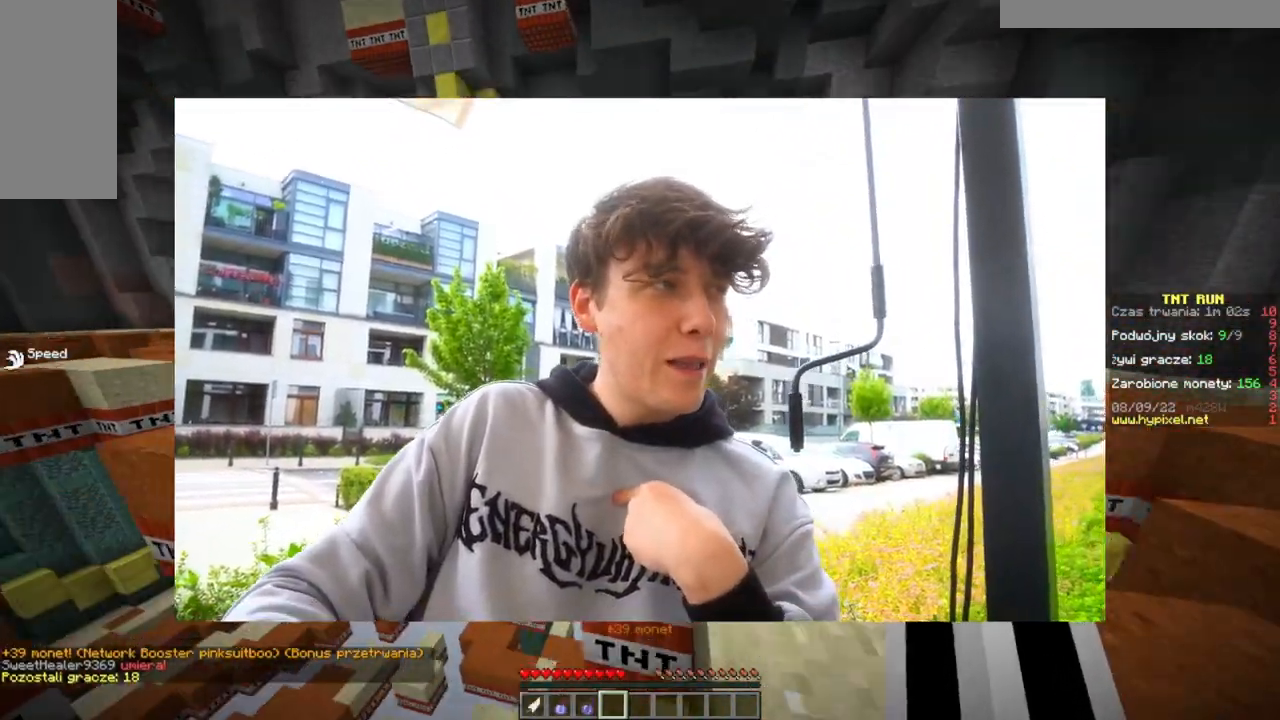
{"keys": ["a", "w"], "mouse": [], "events": [[67, "a", "down"]]}
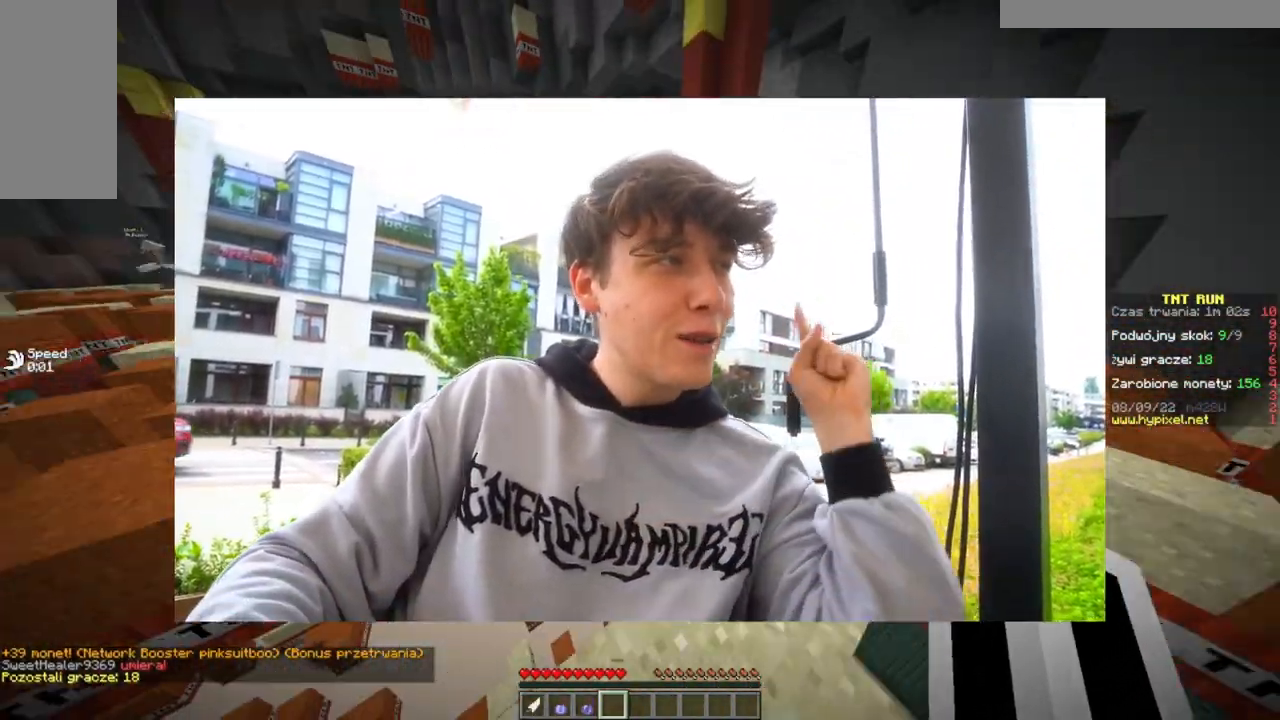
{"keys": ["w"], "mouse": [], "events": [[16, "a", "up"]]}
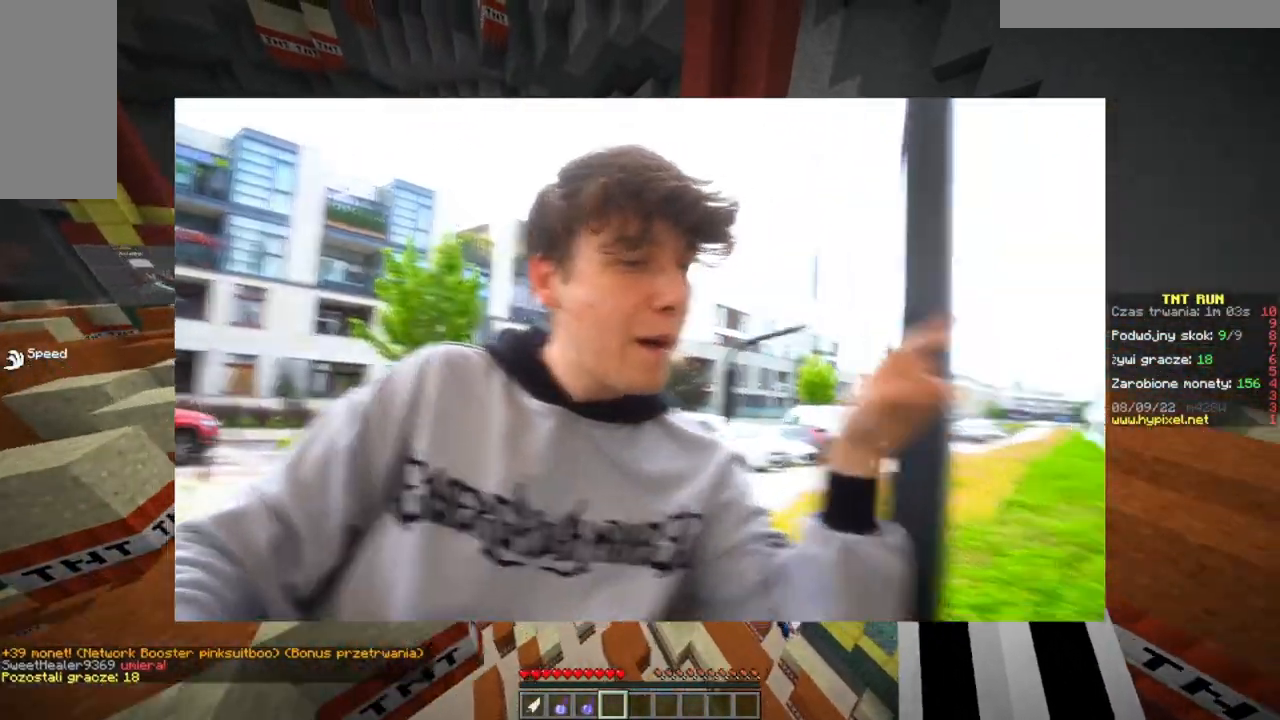
{"keys": ["w"], "mouse": [], "events": [[167, "a", "down"], [451, "a", "up"]]}
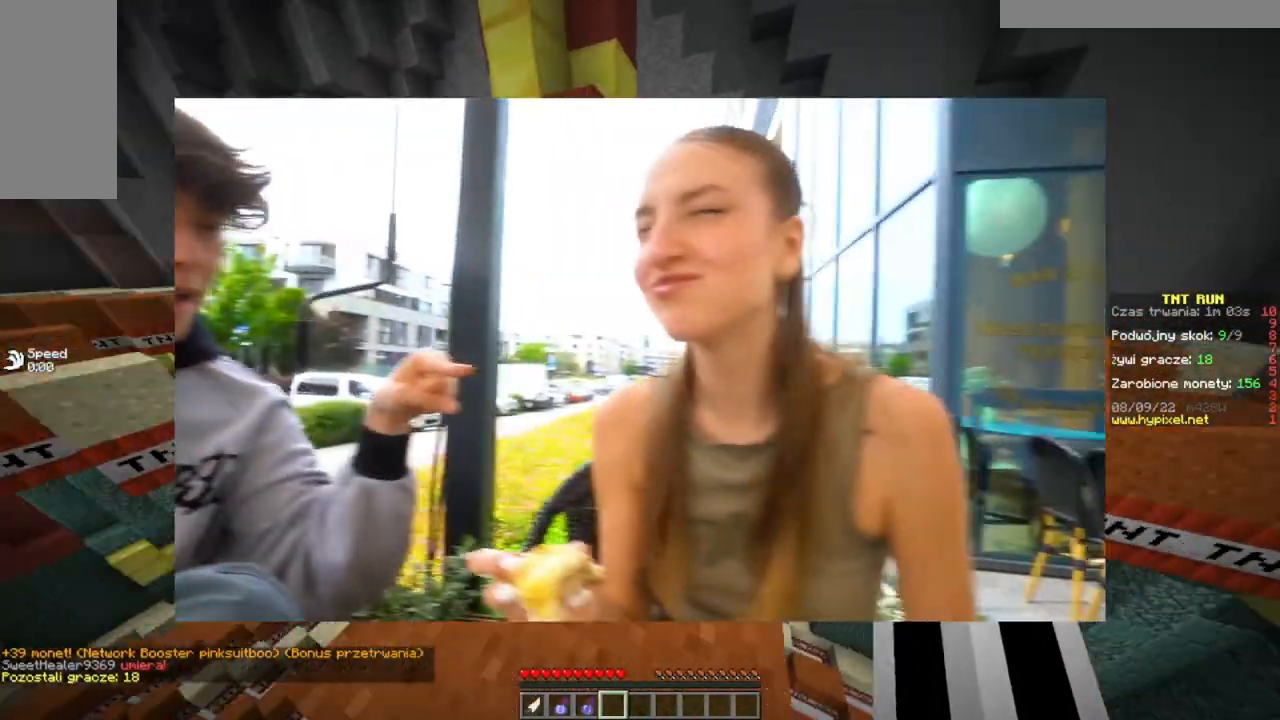
{"keys": ["a", "w"], "mouse": [], "events": [[233, "d", "down"], [433, "a", "down"], [433, "d", "up"]]}
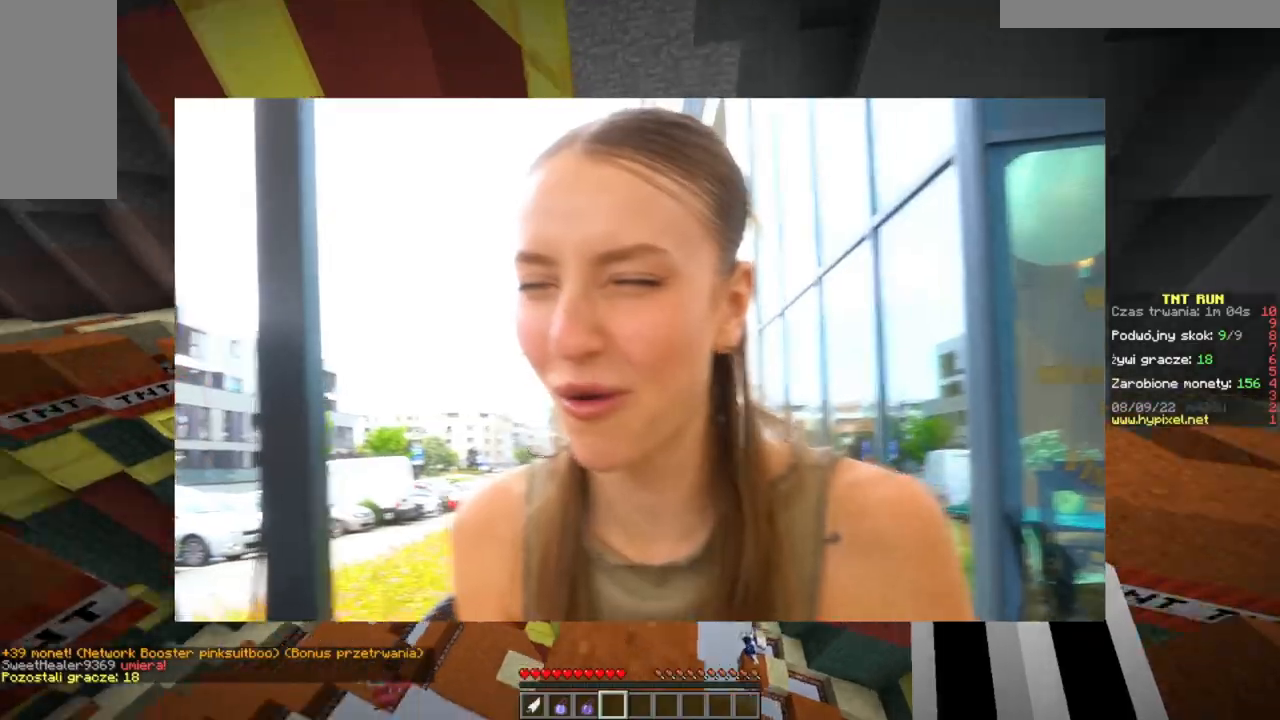
{"keys": ["w"], "mouse": [], "events": [[300, "a", "up"]]}
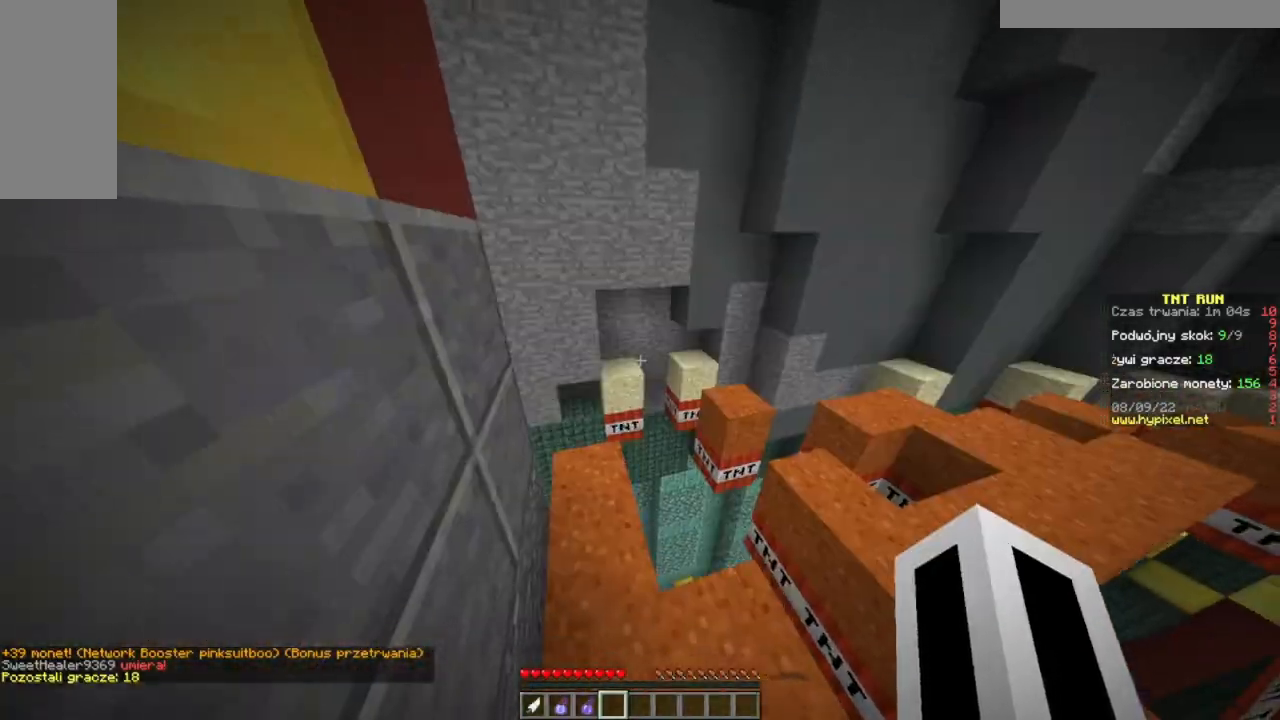
{"keys": ["w"], "mouse": [], "events": []}
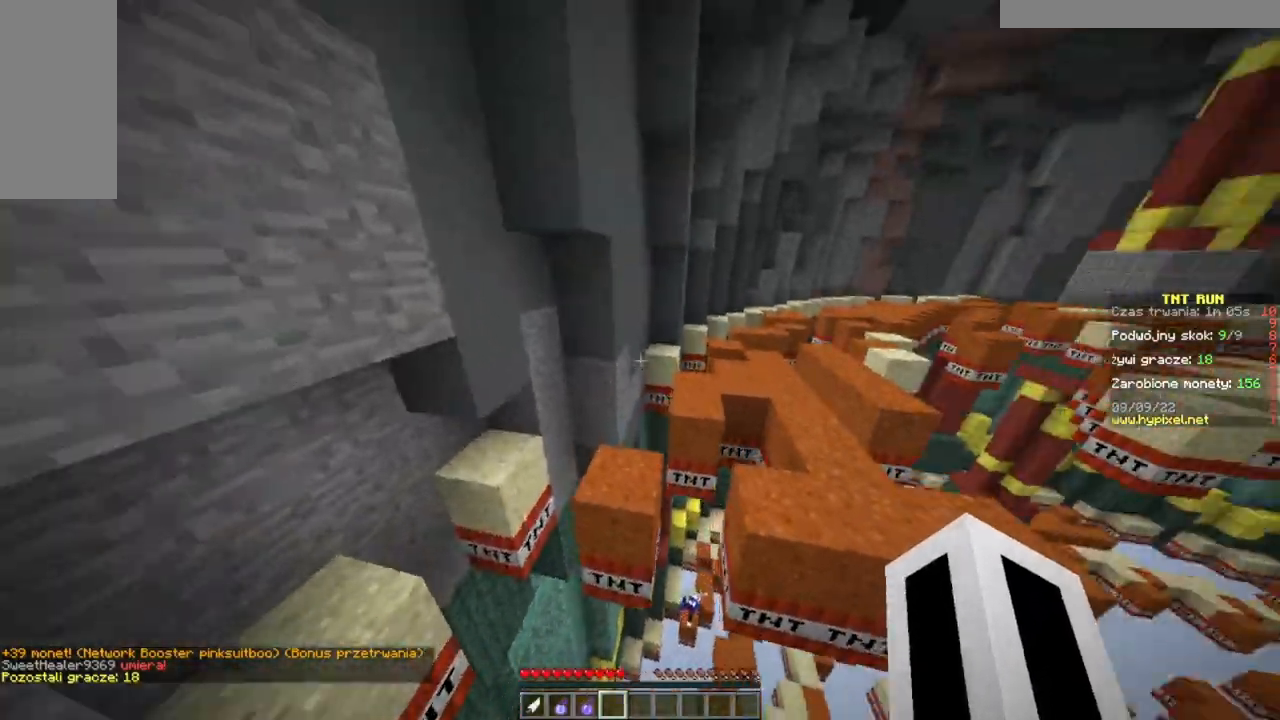
{"keys": ["w"], "mouse": [], "events": []}
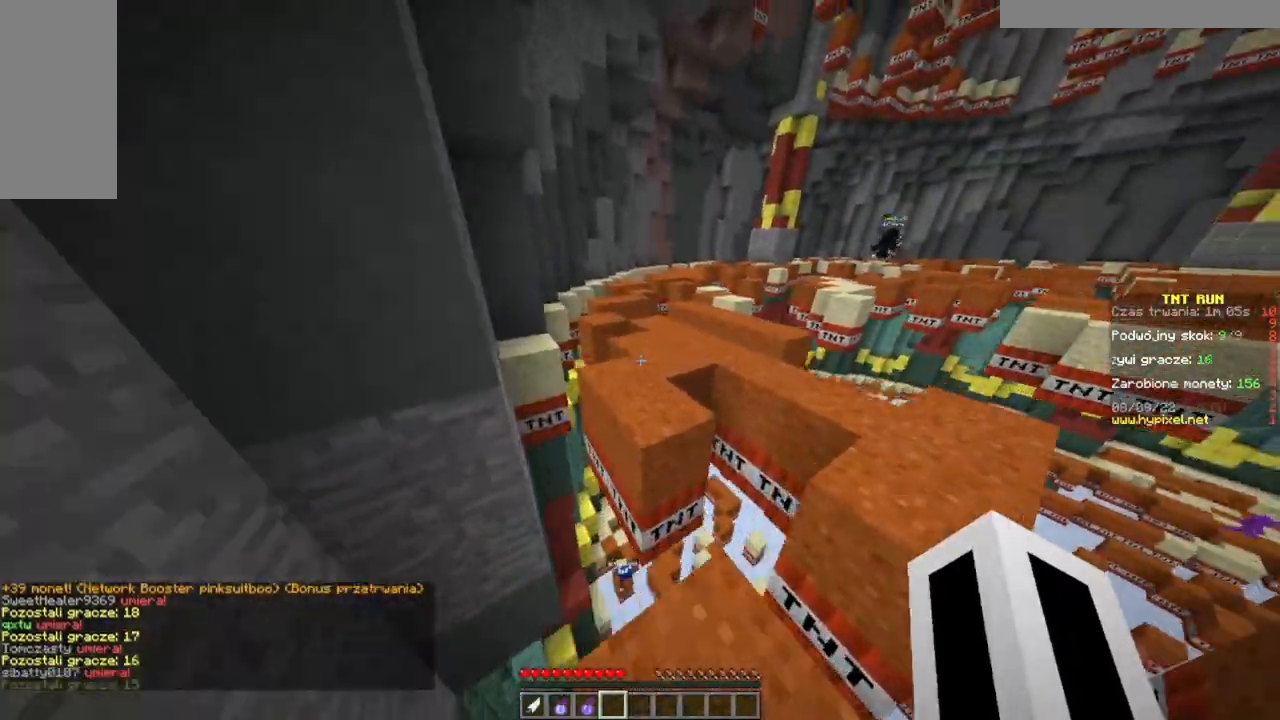
{"keys": ["w"], "mouse": [], "events": [[166, "d", "down"], [317, "d", "up"]]}
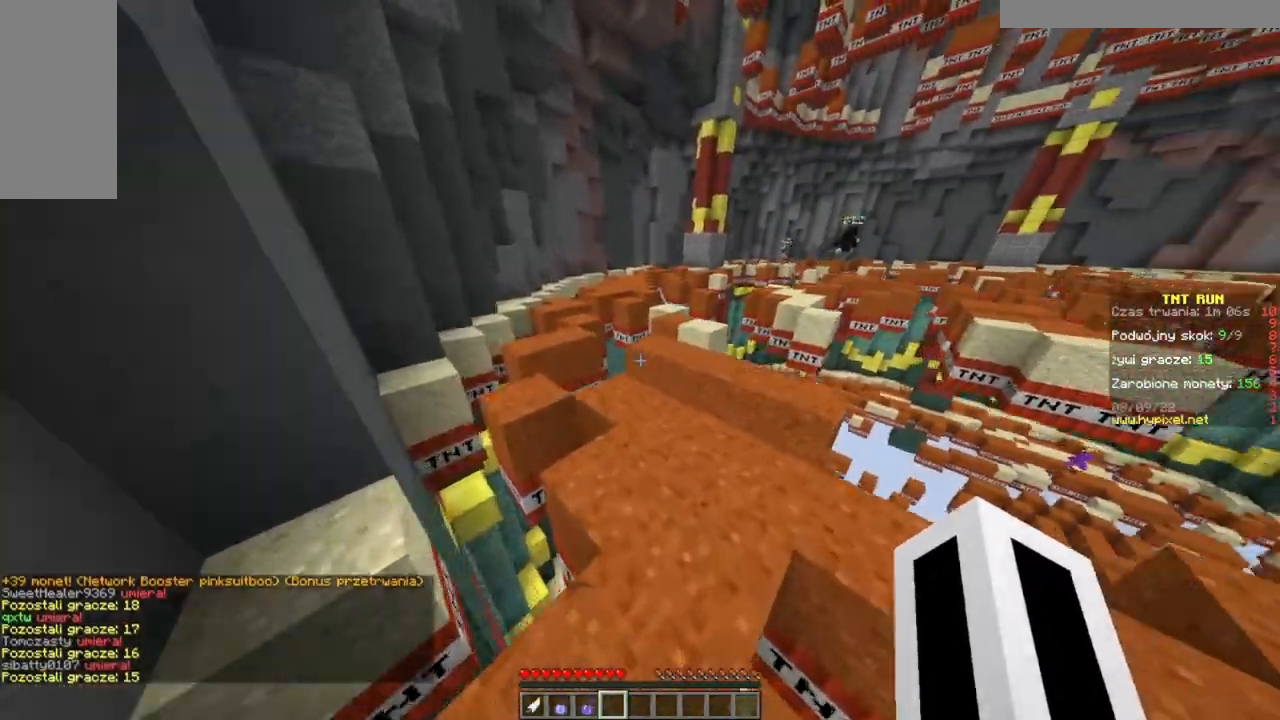
{"keys": ["w"], "mouse": [], "events": []}
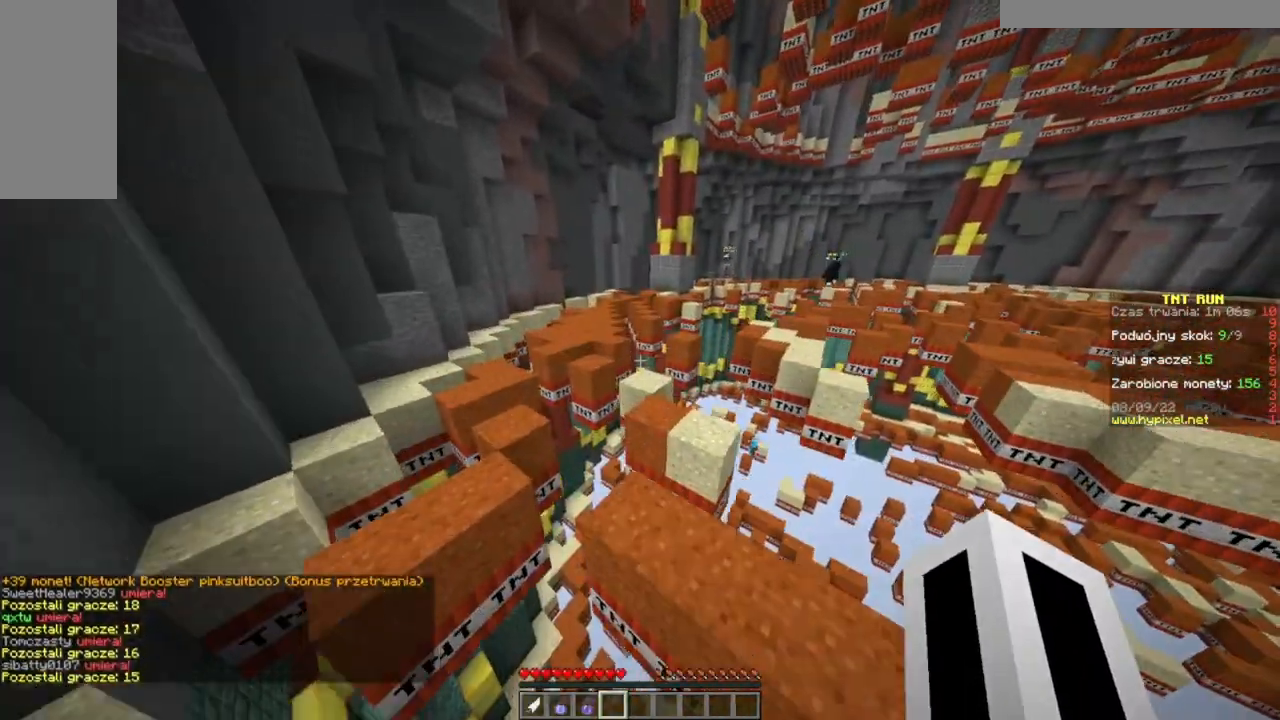
{"keys": ["w"], "mouse": [], "events": []}
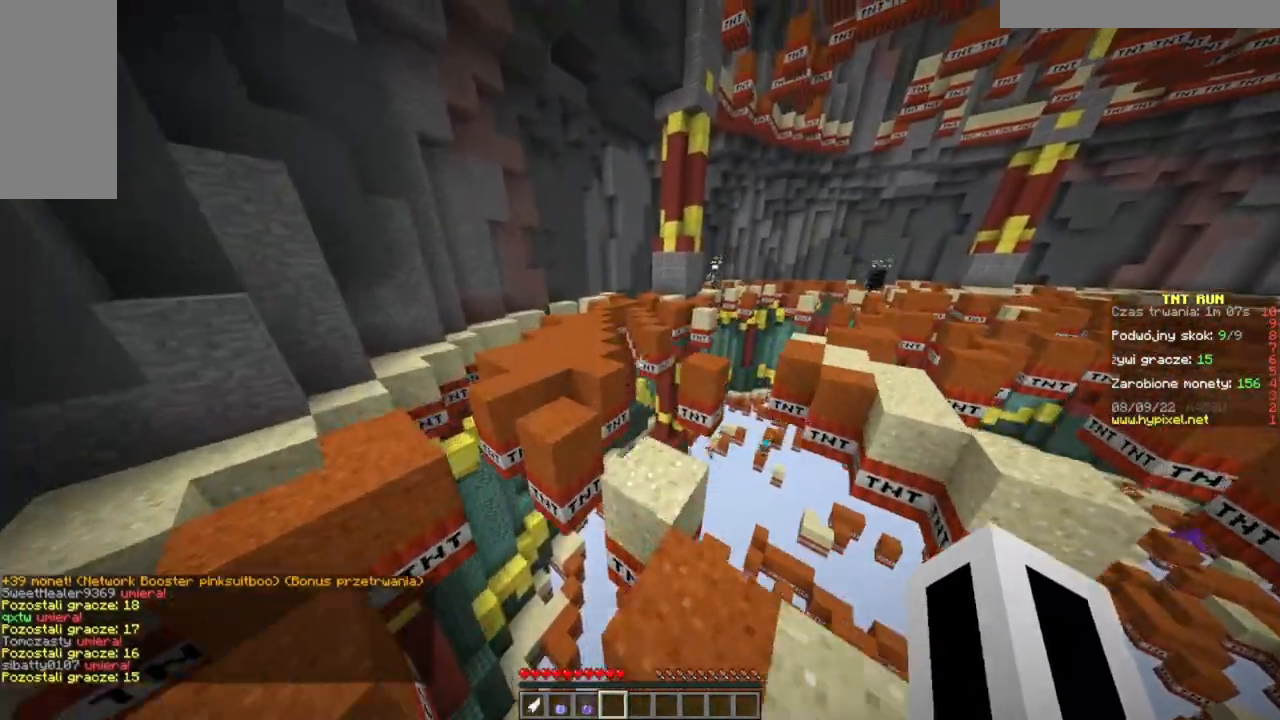
{"keys": ["a", "w"], "mouse": [], "events": [[468, "a", "down"]]}
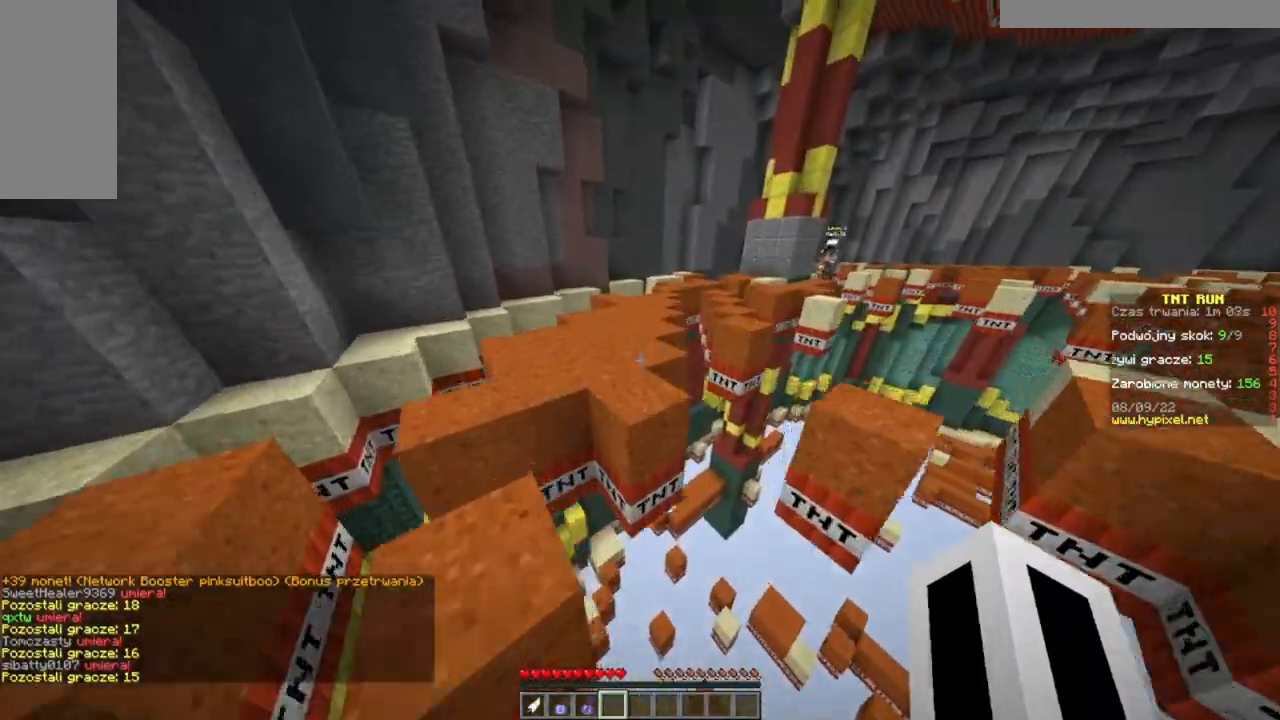
{"keys": ["w"], "mouse": [], "events": [[217, "a", "up"]]}